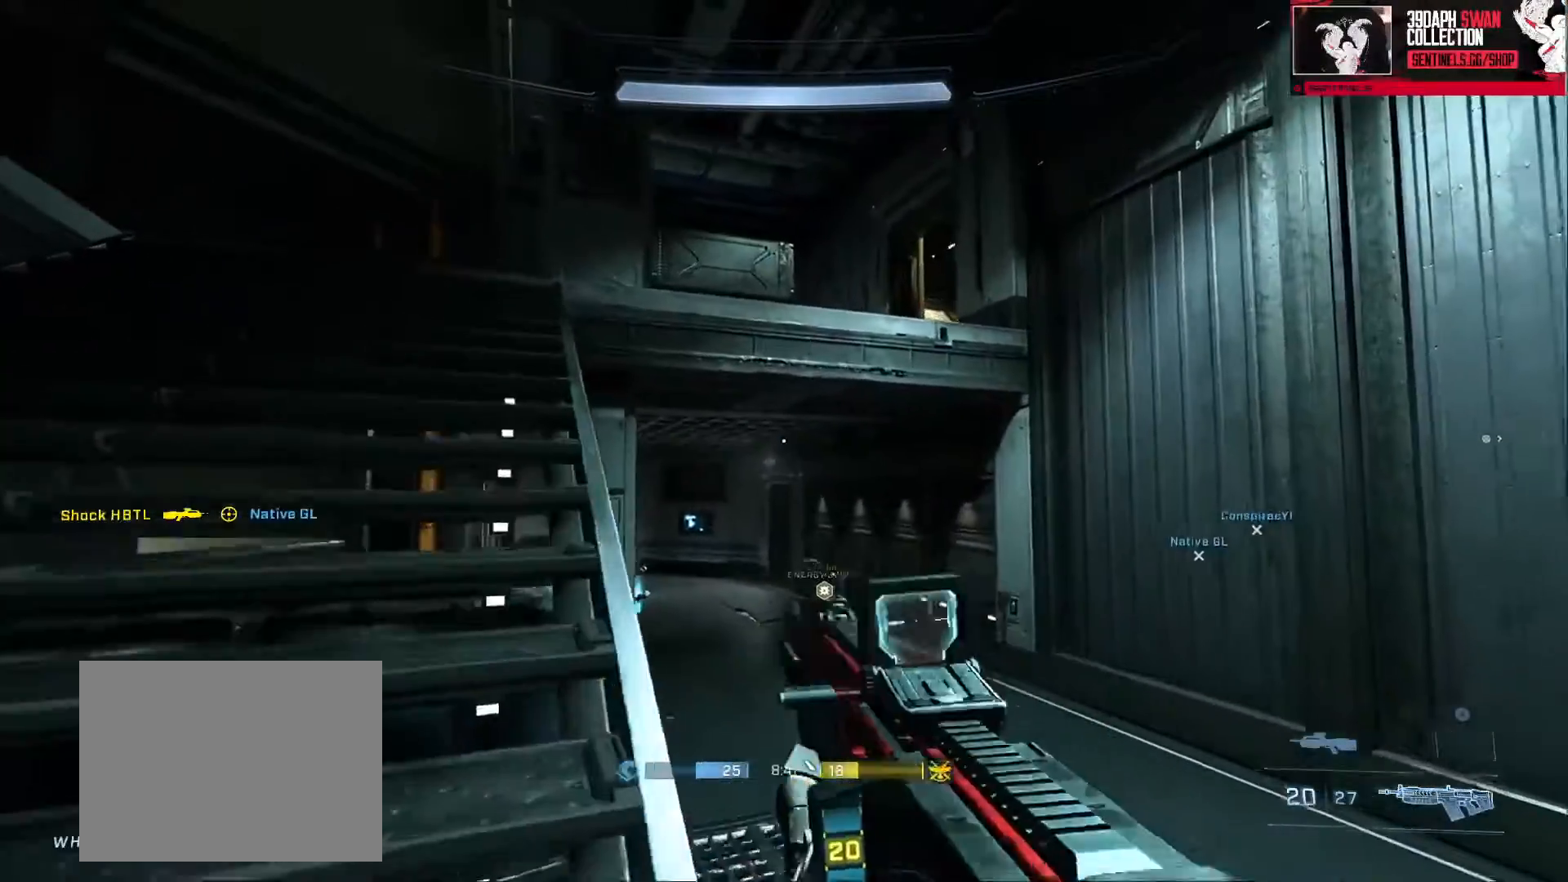
Gameplay with a controller (Xbox layout); each line is a JSON object with the inputs held at the frame after it. "events" lists button and stick changes between this image and that frame as [ms after this image, input, new state], when the widget could be followed in between.
{"buttons": [], "left_stick": "left", "right_stick": "center", "events": [[17, "right_stick", "up-right"], [67, "right_stick", "right"], [167, "Y", "down"], [184, "Y", "up"], [284, "Y", "down"], [351, "Y", "up"], [351, "left_stick", "left"], [417, "right_stick", "center"]]}
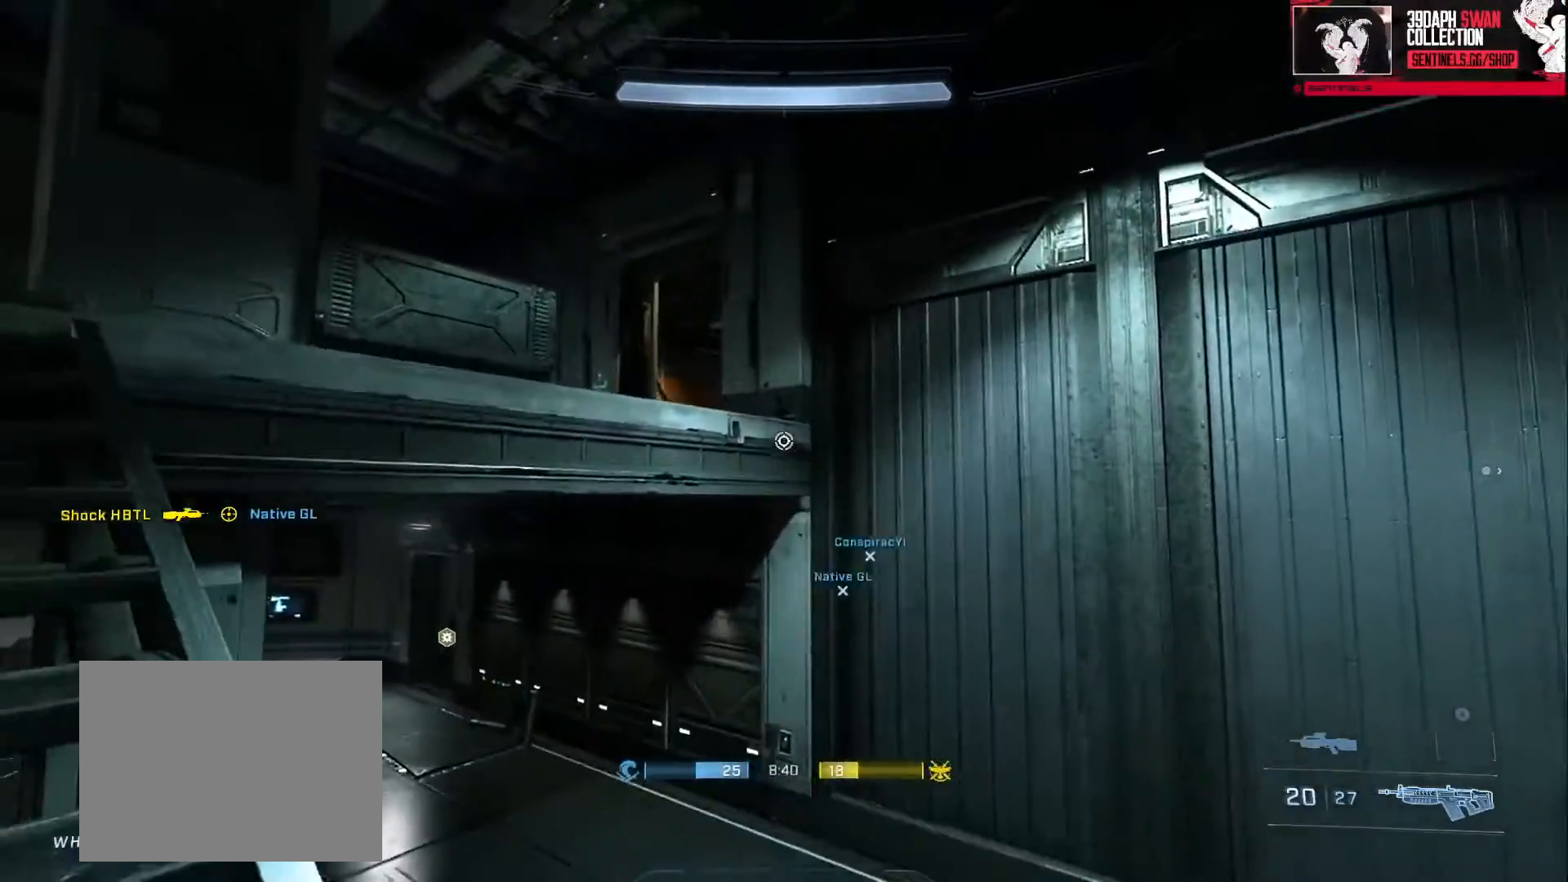
{"buttons": ["L1"], "left_stick": "up-left", "right_stick": "down-right", "events": [[183, "left_stick", "up-left"], [217, "right_stick", "down-right"], [500, "L1", "down"]]}
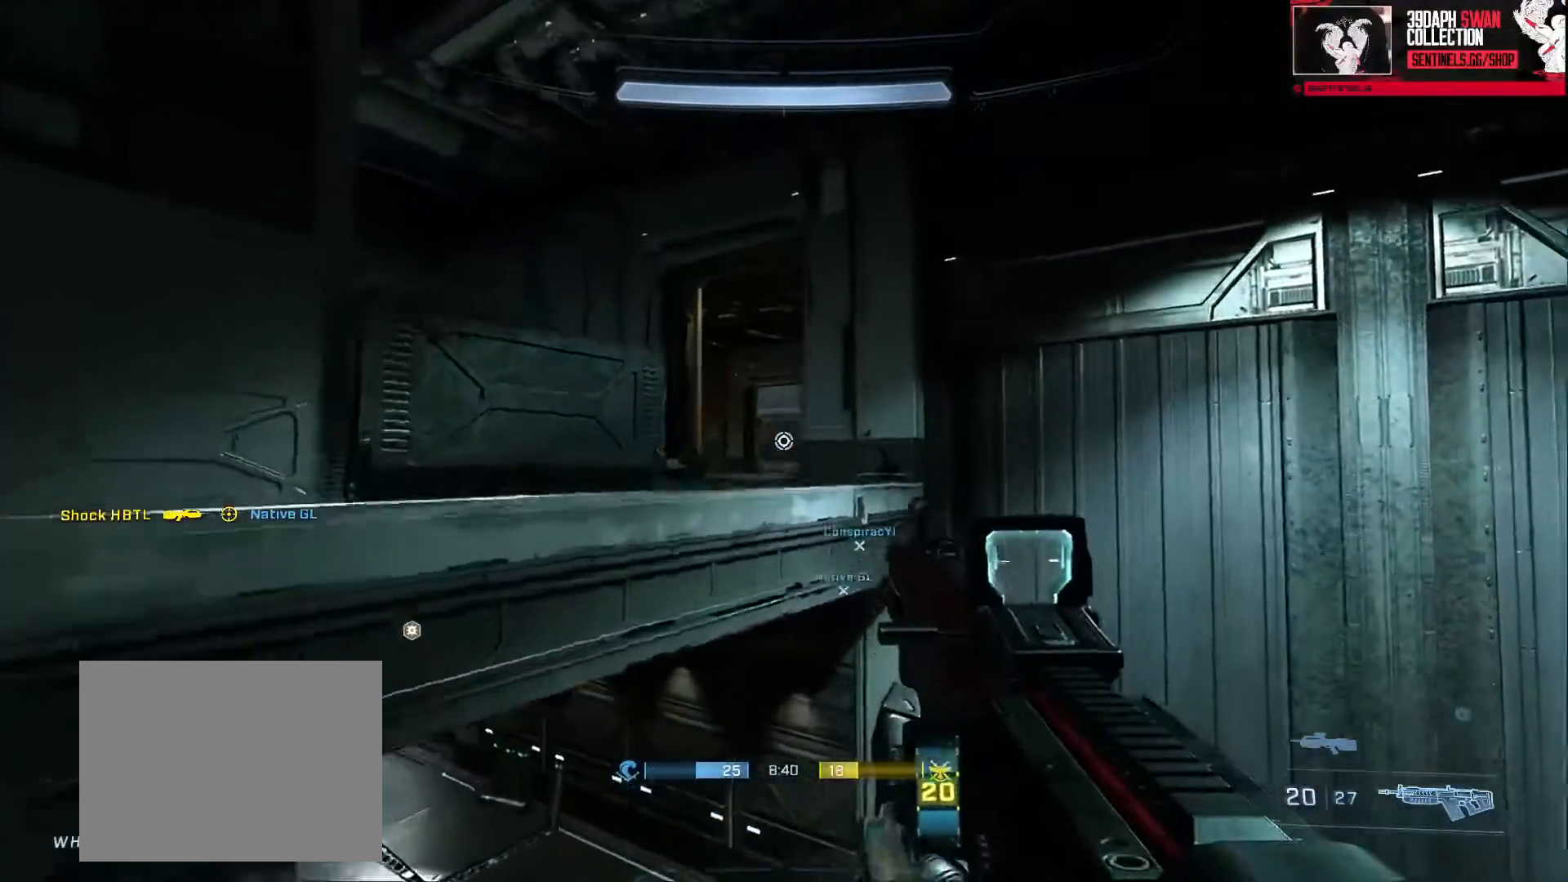
{"buttons": ["L3"], "left_stick": "up-left", "right_stick": "center", "events": [[84, "L1", "up"], [150, "right_stick", "down"], [284, "L3", "down"], [467, "right_stick", "center"]]}
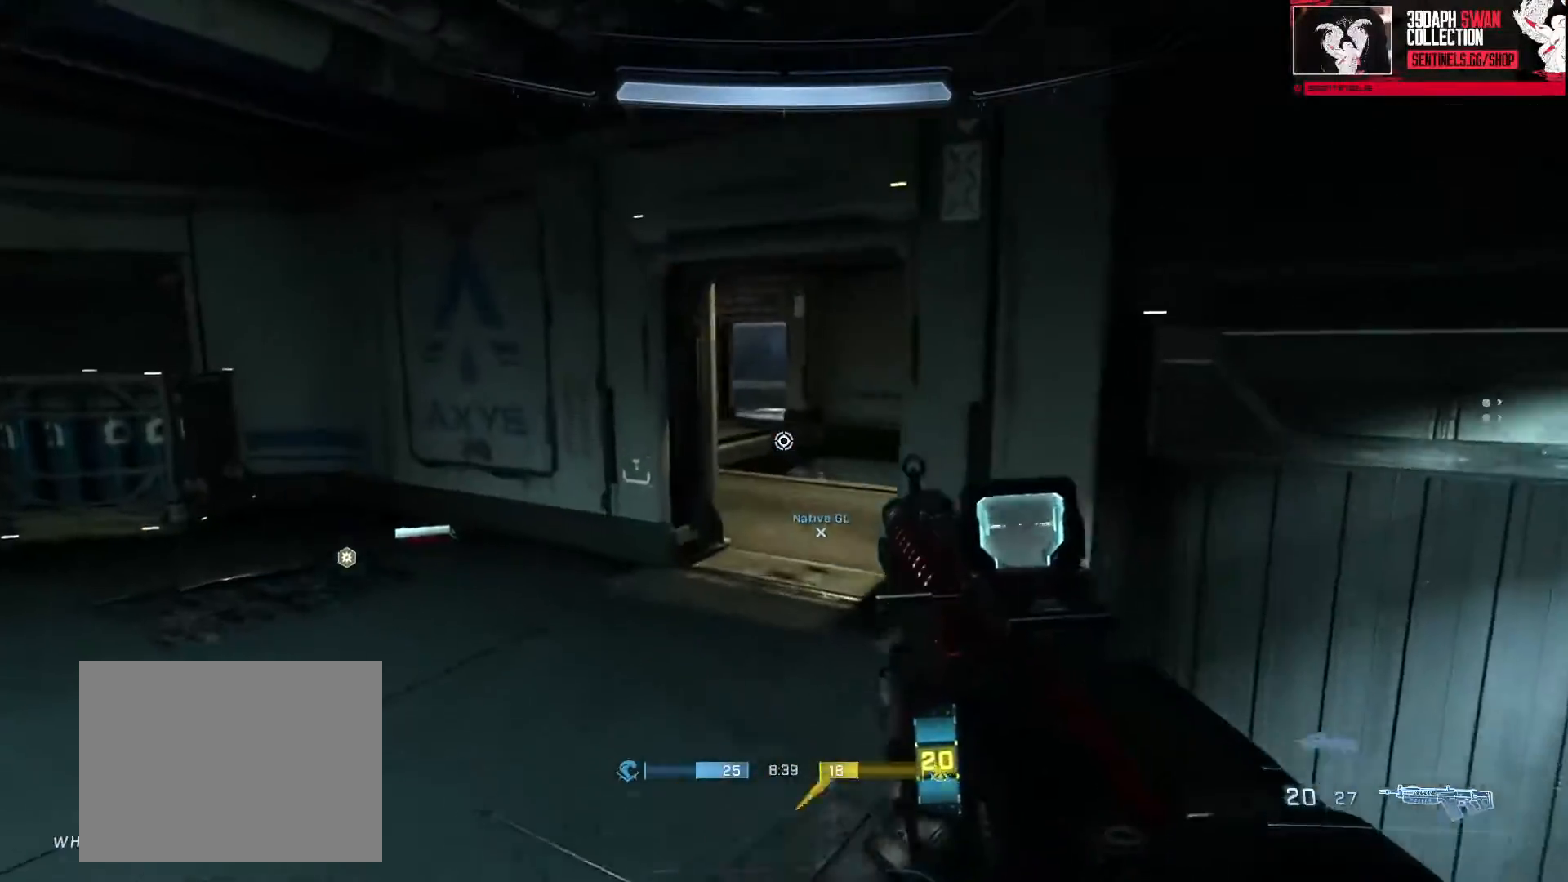
{"buttons": [], "left_stick": "left", "right_stick": "right", "events": [[16, "right_stick", "right"], [100, "L3", "up"], [167, "left_stick", "left"]]}
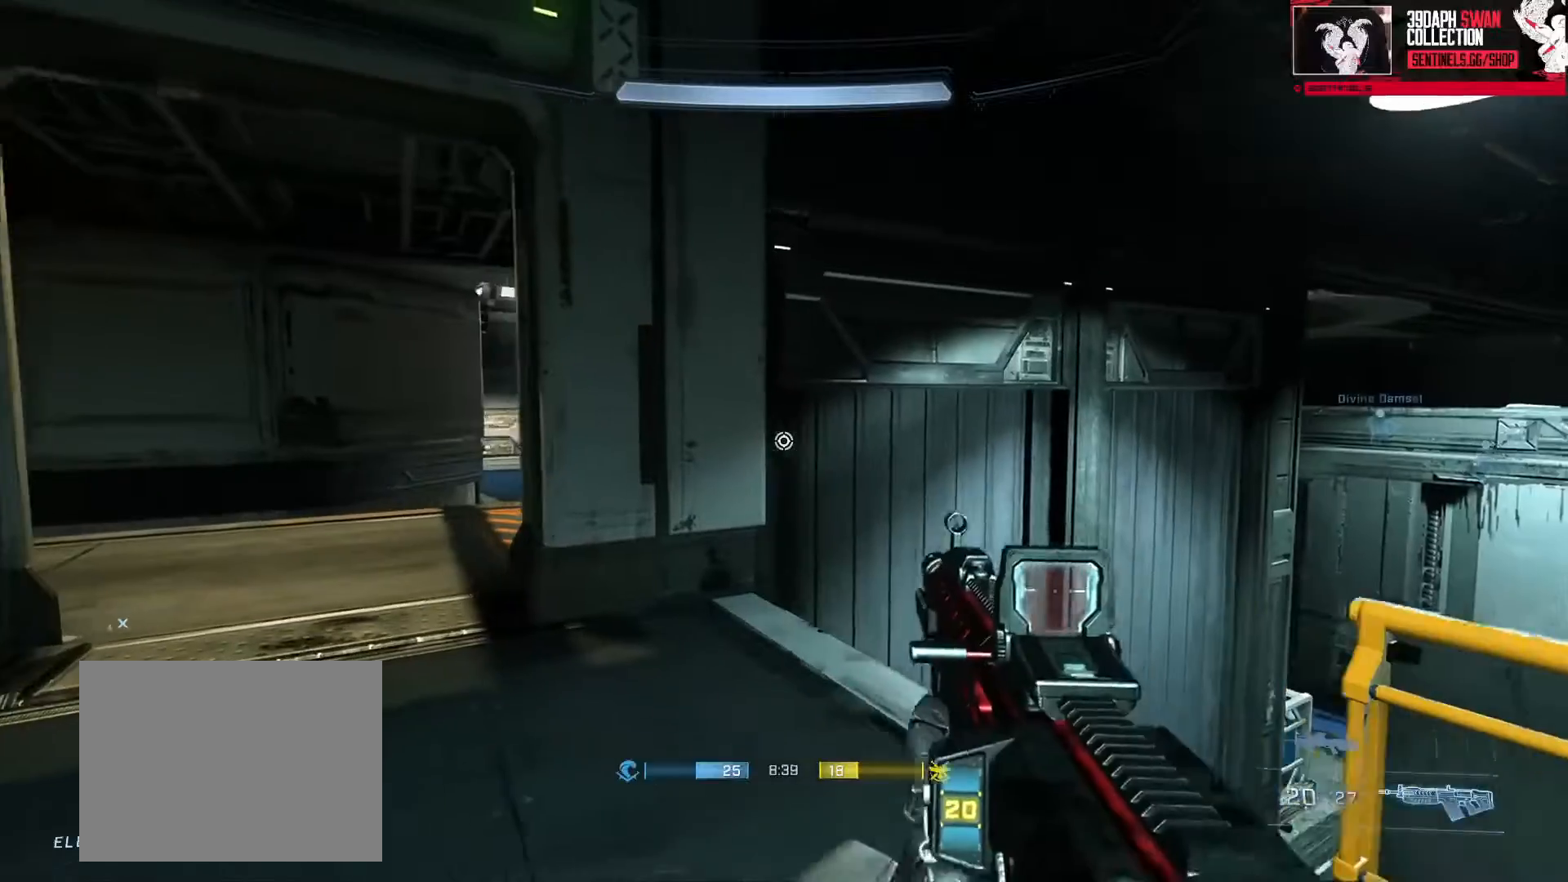
{"buttons": [], "left_stick": "left", "right_stick": "right", "events": [[17, "right_stick", "center"], [317, "right_stick", "right"]]}
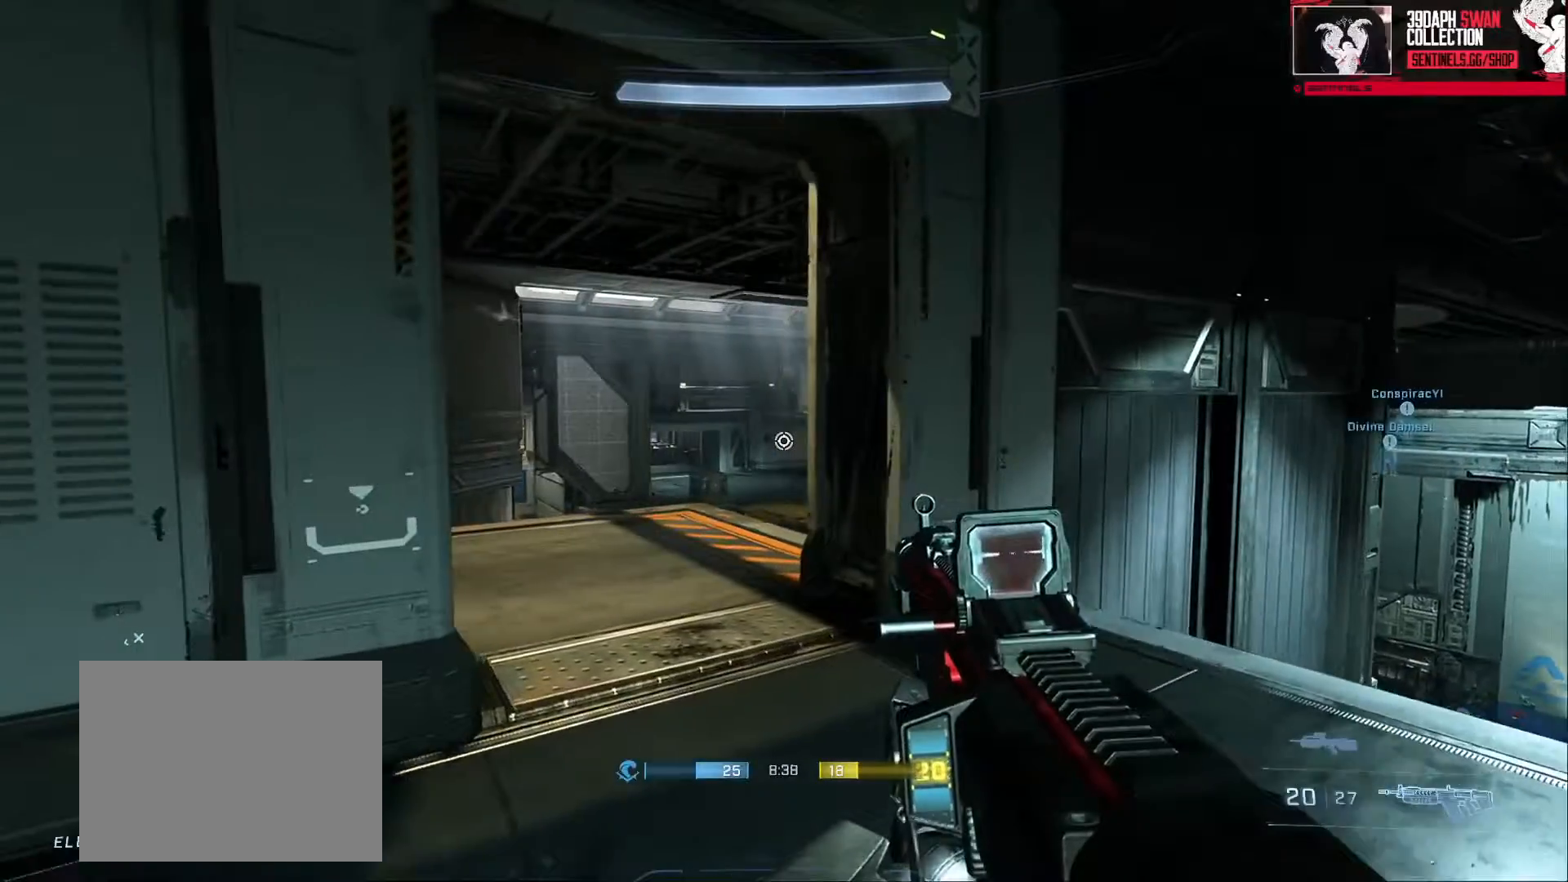
{"buttons": [], "left_stick": "down", "right_stick": "center", "events": [[200, "left_stick", "center"], [200, "right_stick", "center"], [417, "left_stick", "down"]]}
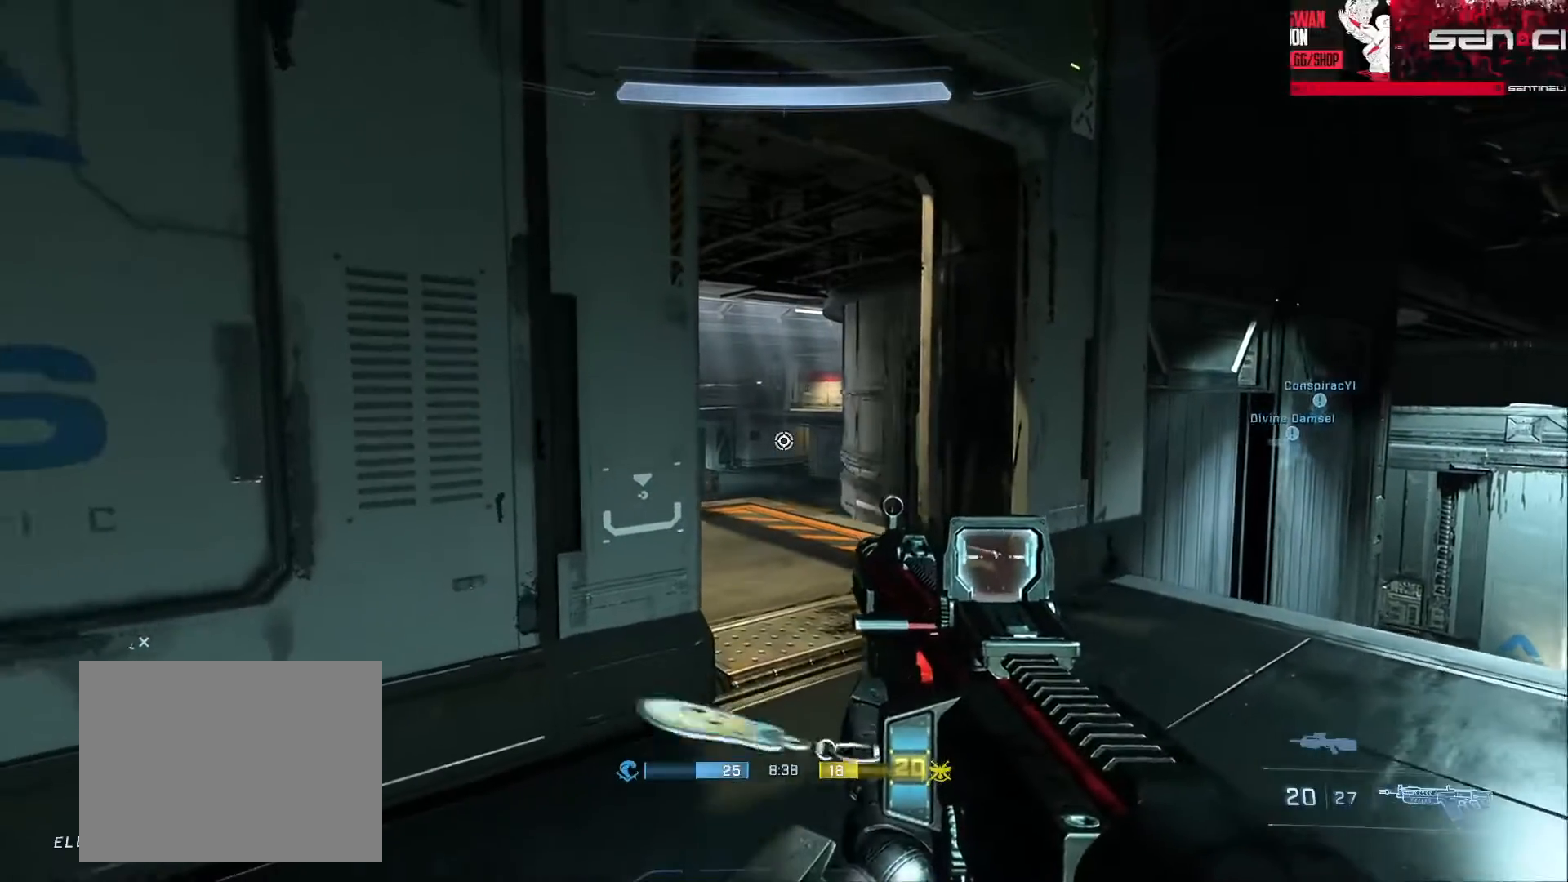
{"buttons": [], "left_stick": "down", "right_stick": "center", "events": []}
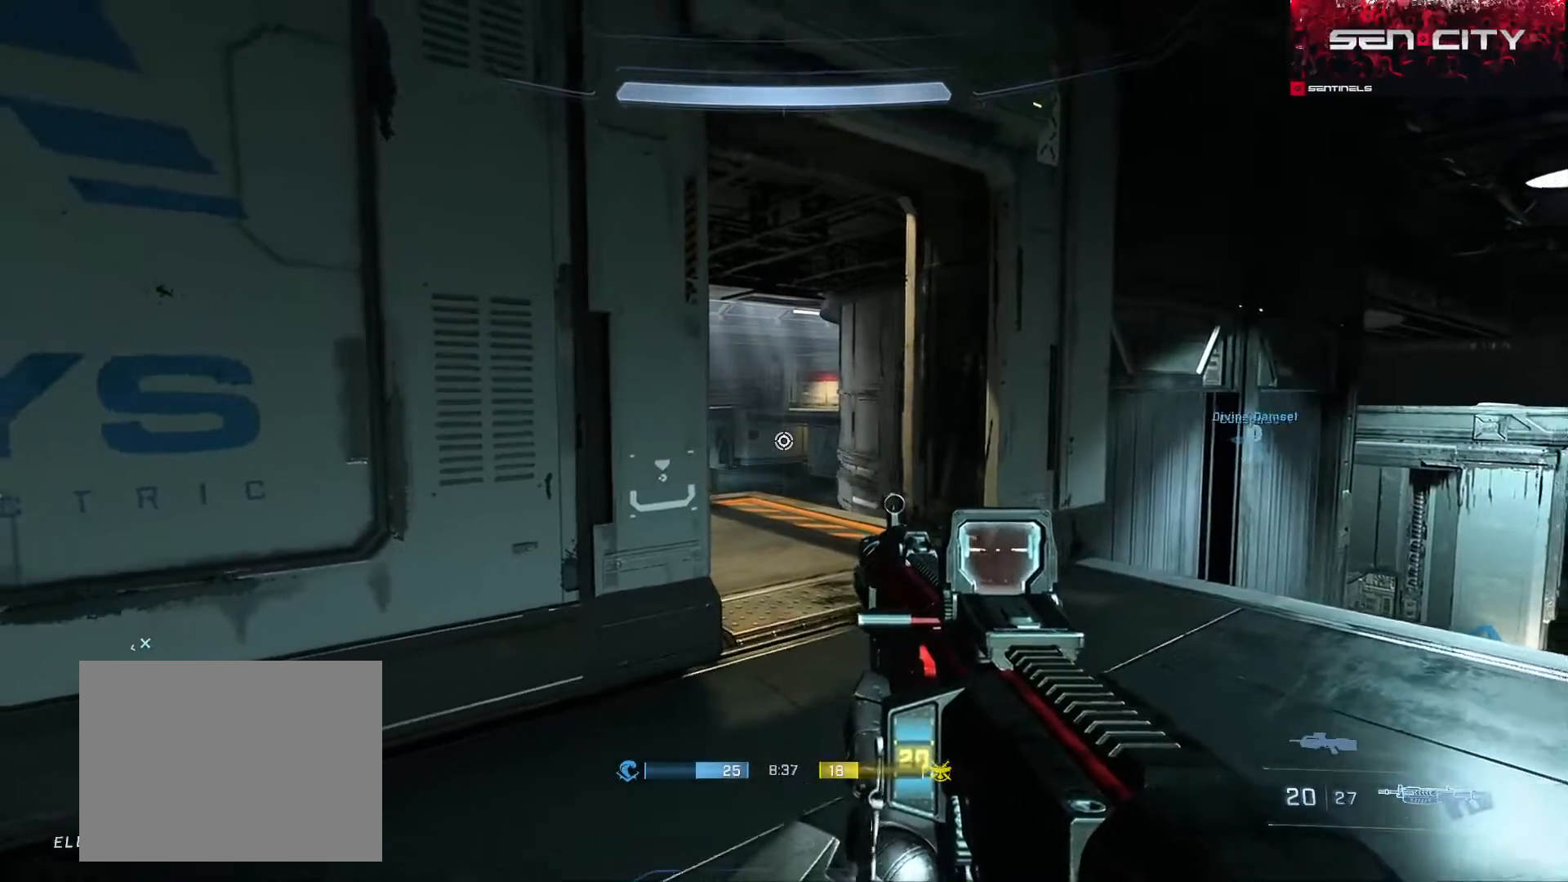
{"buttons": [], "left_stick": "center", "right_stick": "down-left", "events": [[183, "left_stick", "down-right"], [483, "left_stick", "center"], [483, "right_stick", "down-left"]]}
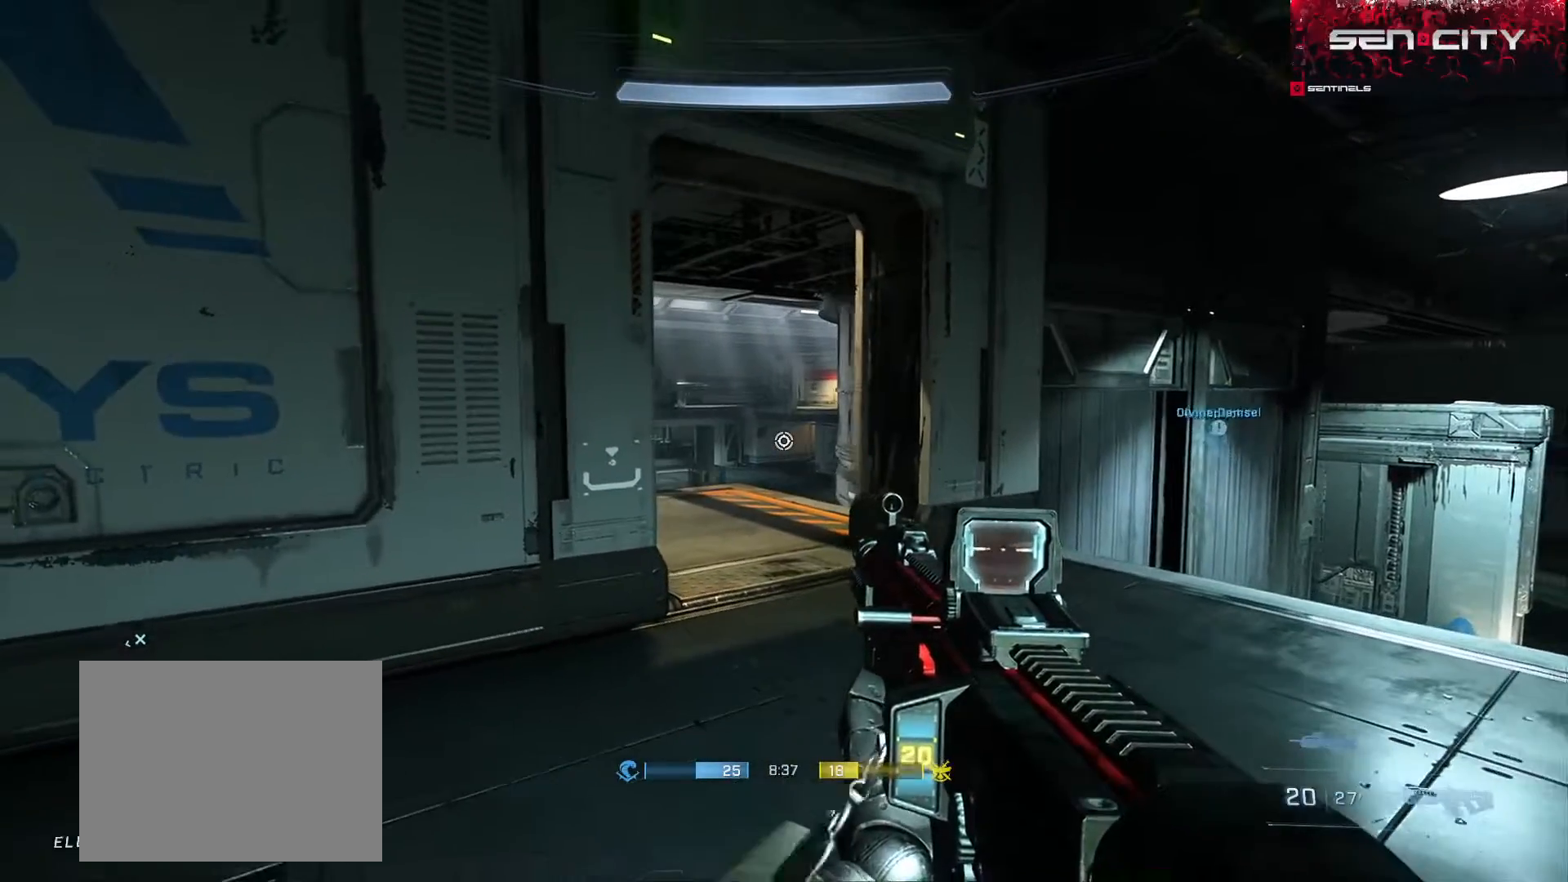
{"buttons": [], "left_stick": "center", "right_stick": "center", "events": [[34, "right_stick", "center"], [200, "right_stick", "right"], [501, "right_stick", "center"]]}
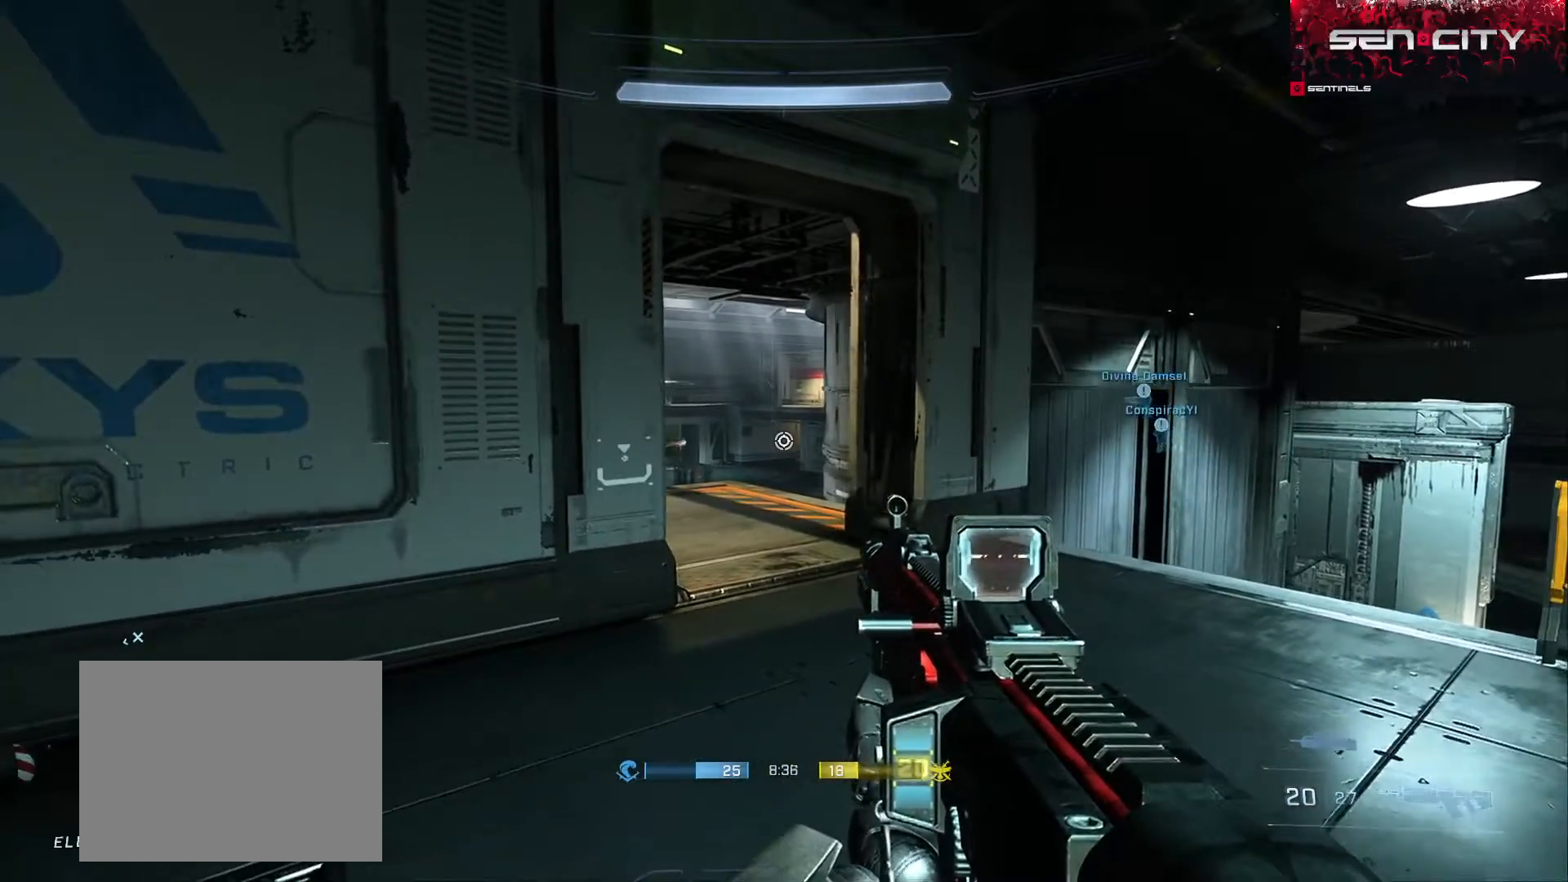
{"buttons": ["R3"], "left_stick": "center", "right_stick": "down-left", "events": [[267, "right_stick", "left"], [417, "R3", "down"], [417, "right_stick", "down-left"]]}
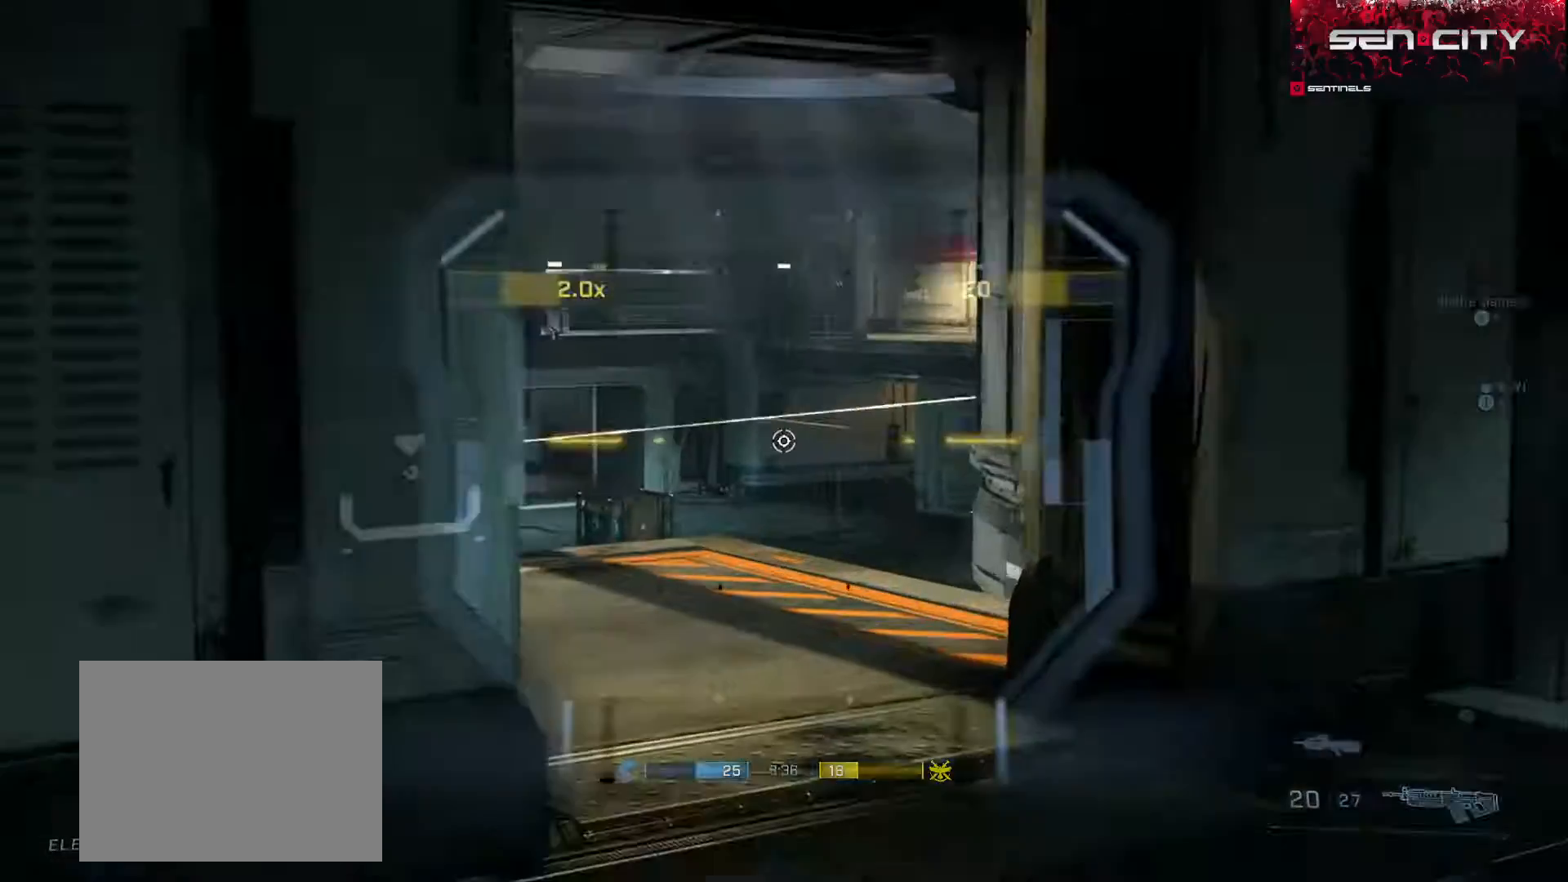
{"buttons": ["R3"], "left_stick": "center", "right_stick": "center", "events": [[17, "R3", "up"], [34, "right_stick", "left"], [284, "right_stick", "center"], [451, "R3", "down"]]}
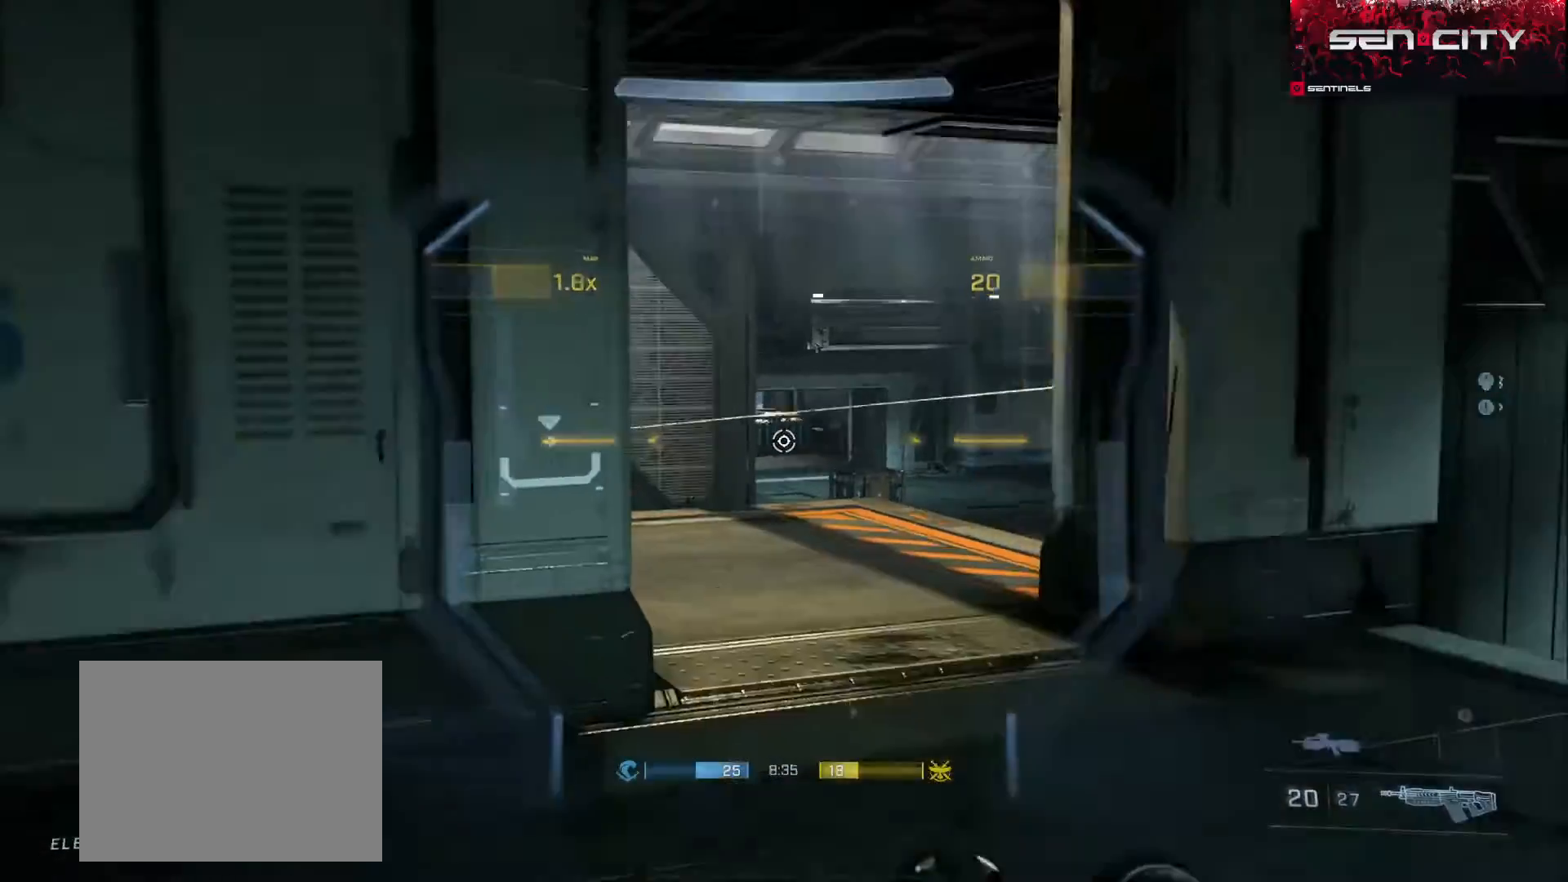
{"buttons": [], "left_stick": "right", "right_stick": "left", "events": [[16, "R3", "up"], [133, "right_stick", "up-left"], [450, "right_stick", "left"], [483, "left_stick", "right"]]}
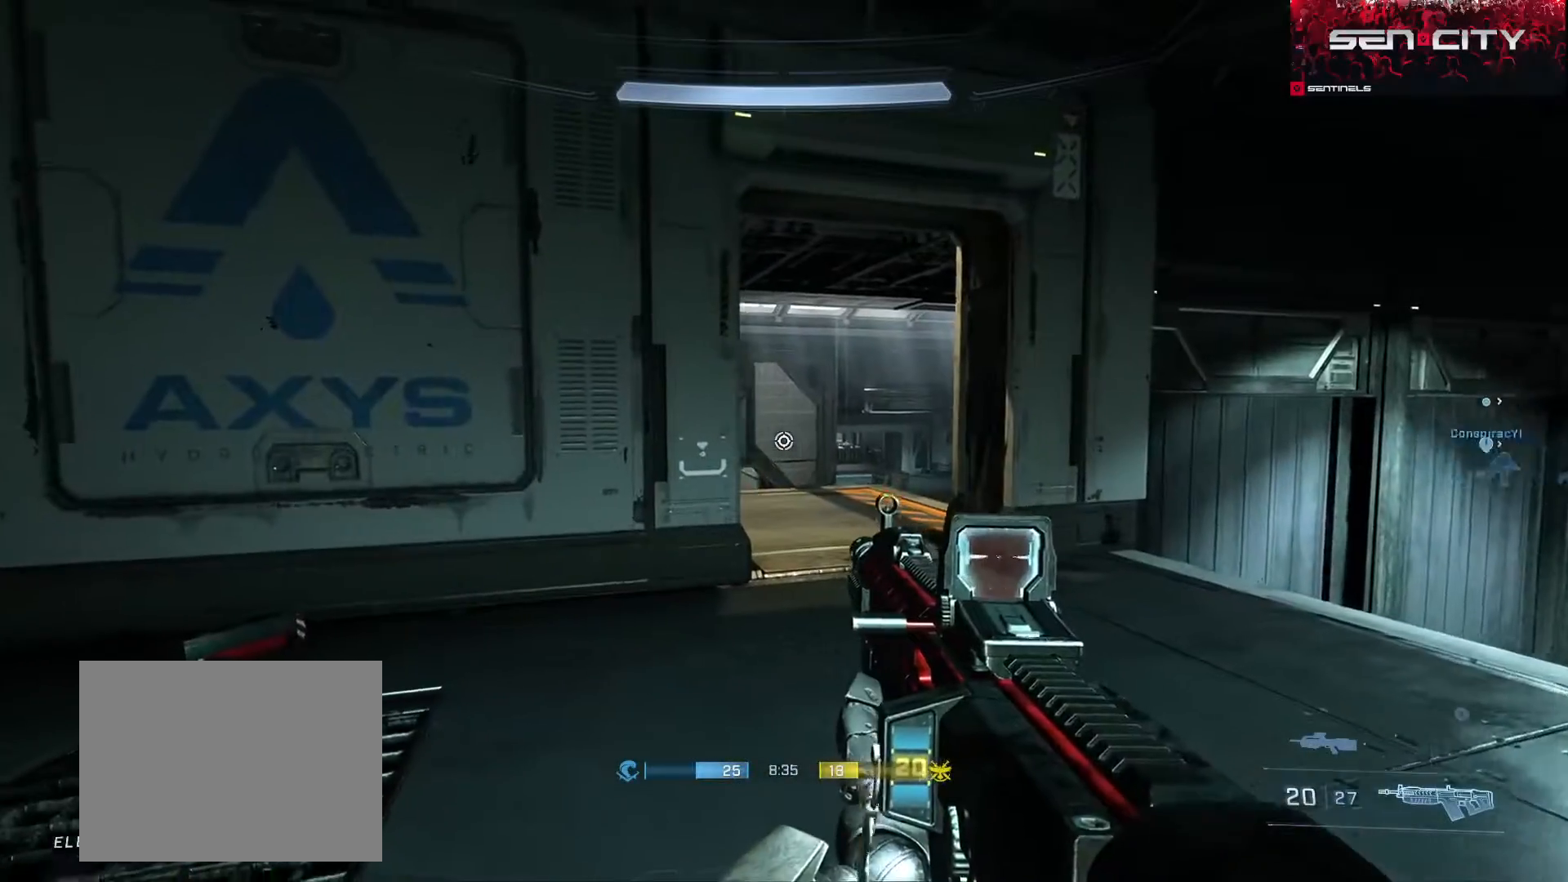
{"buttons": [], "left_stick": "right", "right_stick": "left", "events": []}
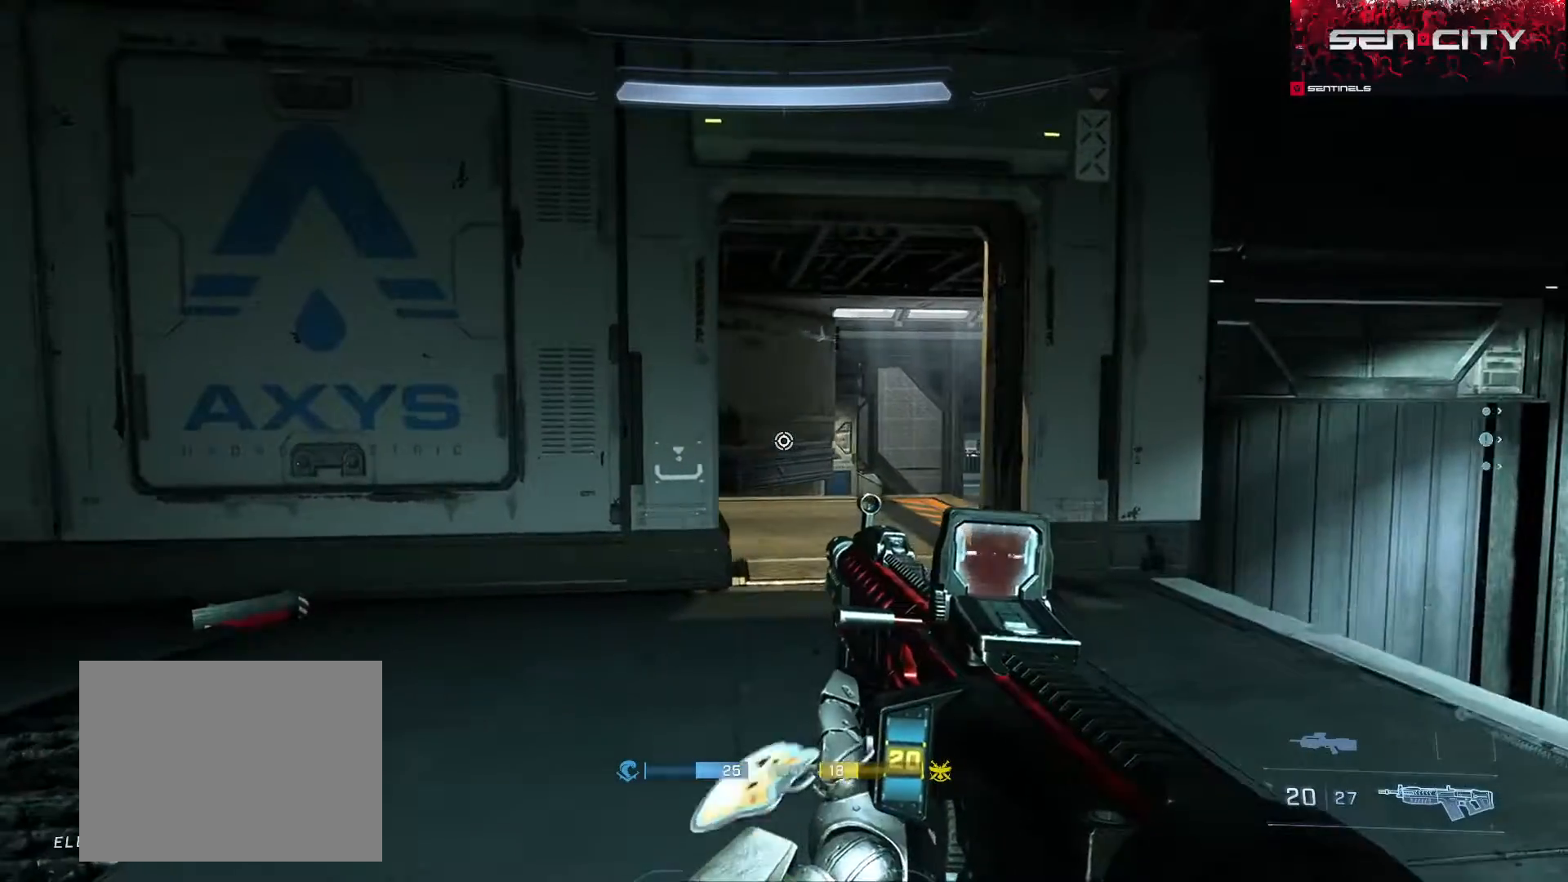
{"buttons": [], "left_stick": "right", "right_stick": "left", "events": []}